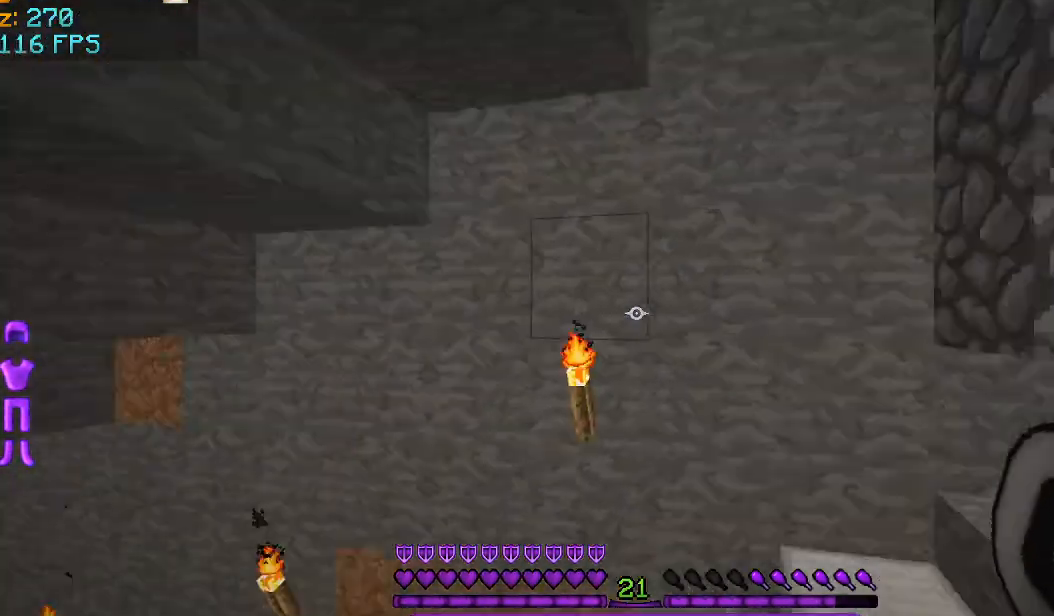
Gameplay with keyboard and mouse; each line is a JSON object with the keys and mouse buttons held at the frame after it. "events" lists presses ("down") and releases ("up") of "a", "d", "s", "space", "w", "mouse_left" and "mouse_right" between this image and that frame as [ms after this image, input, new state], when the widget could be followed in between. "mouse_left", "mouse_right" = the "left", "right" buttons of the "mouse" list. No other keys are recorded. Fast repeated clicks can show as one long hold. Mouse movement is not recorded.
{"keys": ["a", "space", "w"], "mouse": [], "events": []}
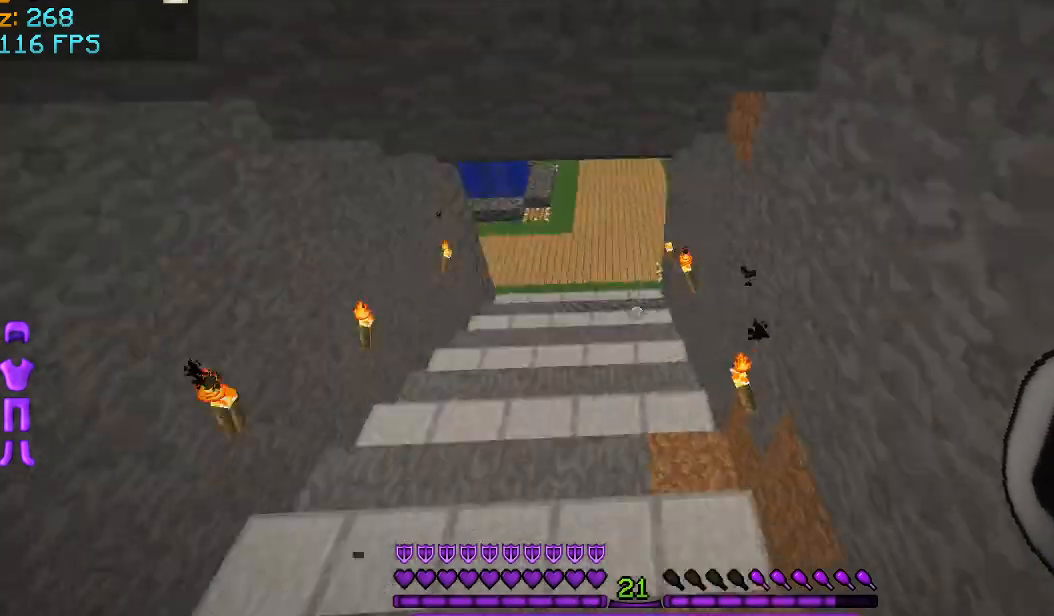
{"keys": ["space", "w"], "mouse": [], "events": [[375, "a", "up"]]}
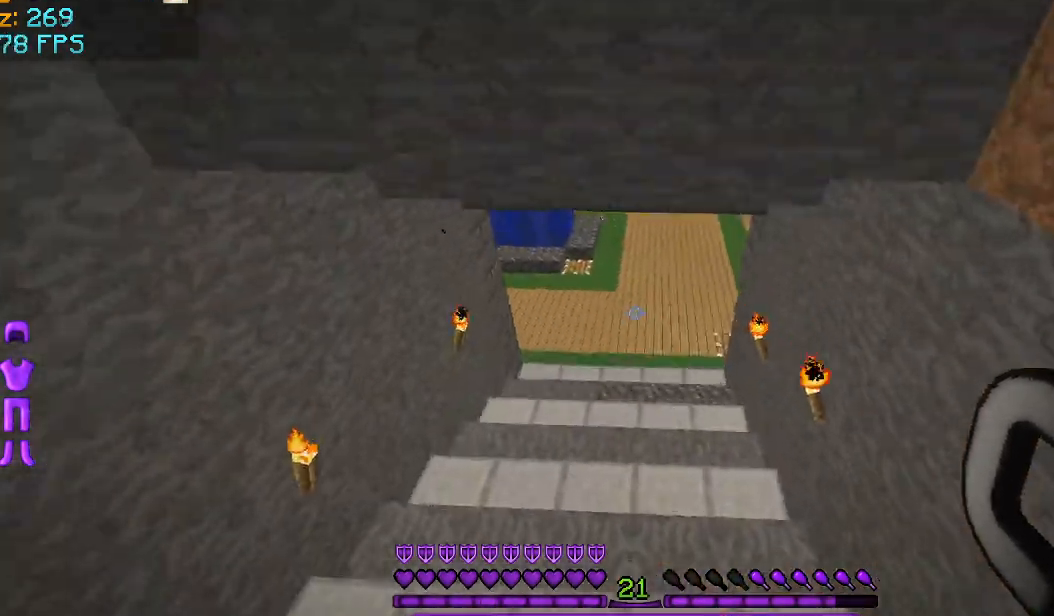
{"keys": ["w"], "mouse": [], "events": [[375, "space", "up"]]}
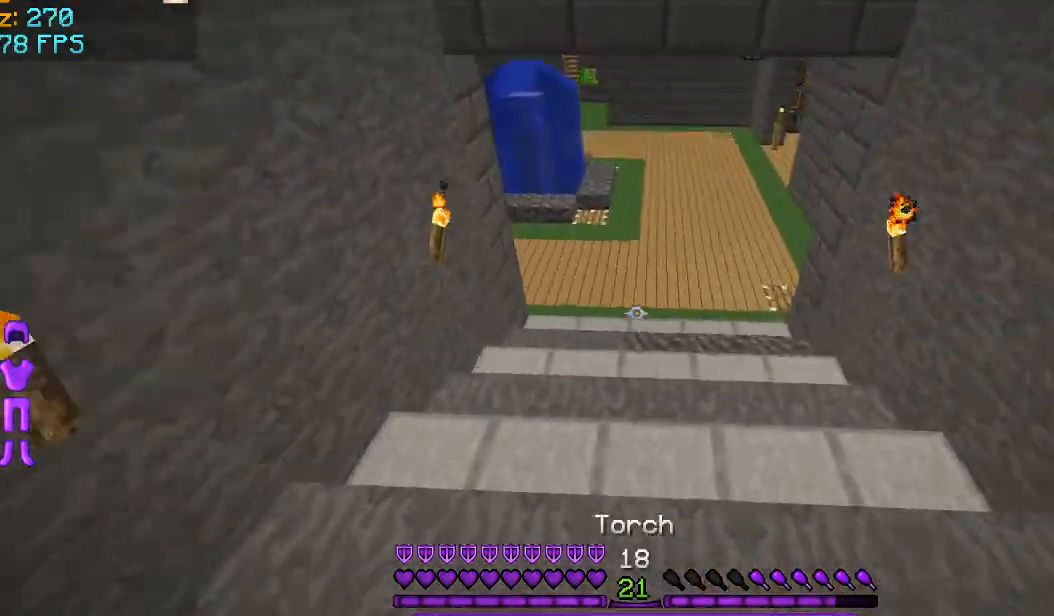
{"keys": ["w"], "mouse": [], "events": []}
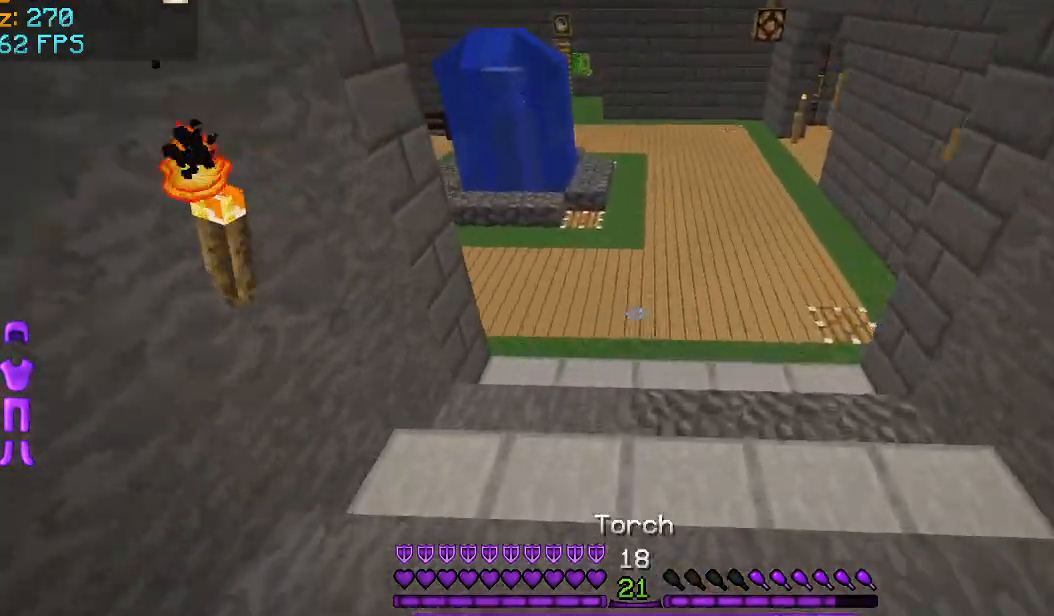
{"keys": ["w"], "mouse": [], "events": []}
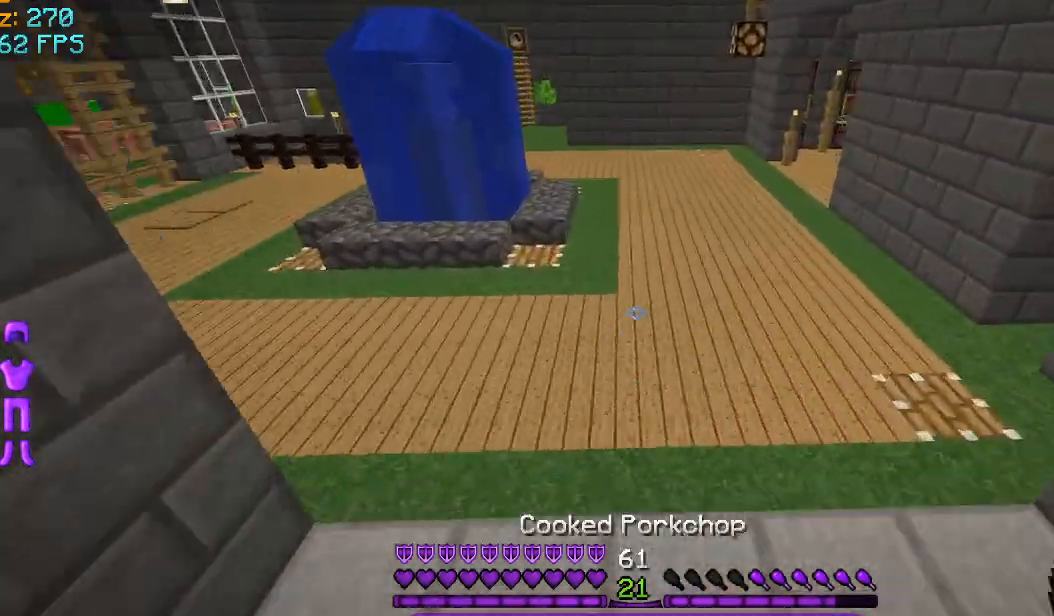
{"keys": ["w"], "mouse": ["right"], "events": [[83, "mouse_right", "down"]]}
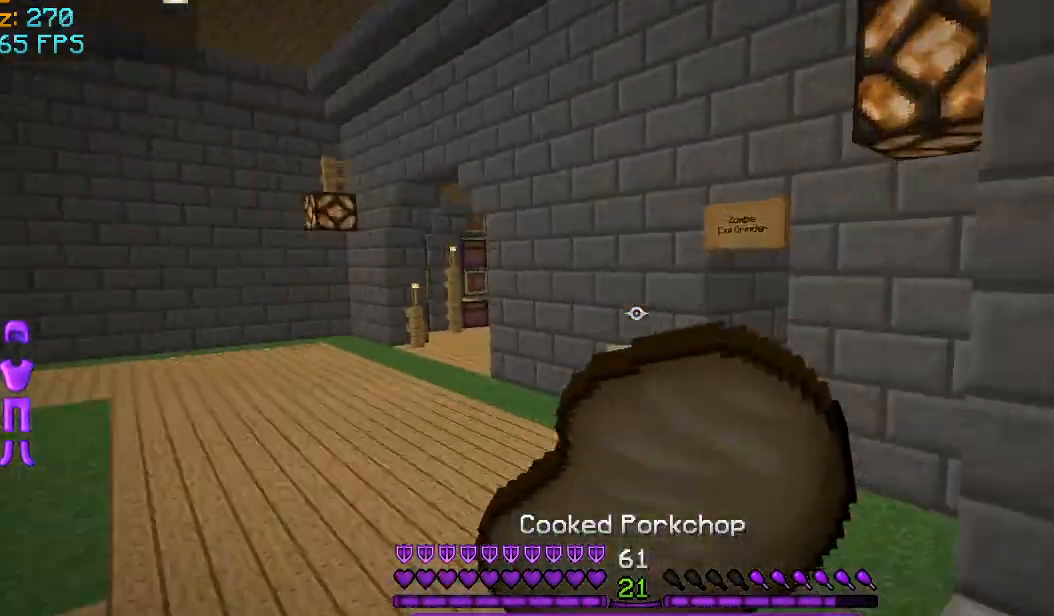
{"keys": ["w"], "mouse": ["right"], "events": []}
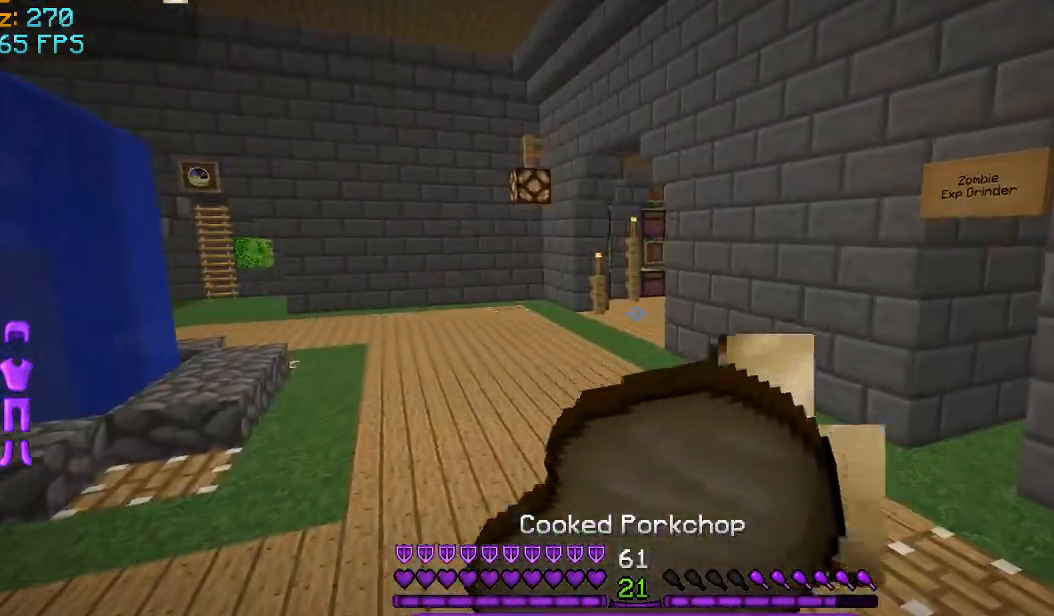
{"keys": ["w"], "mouse": ["right"], "events": []}
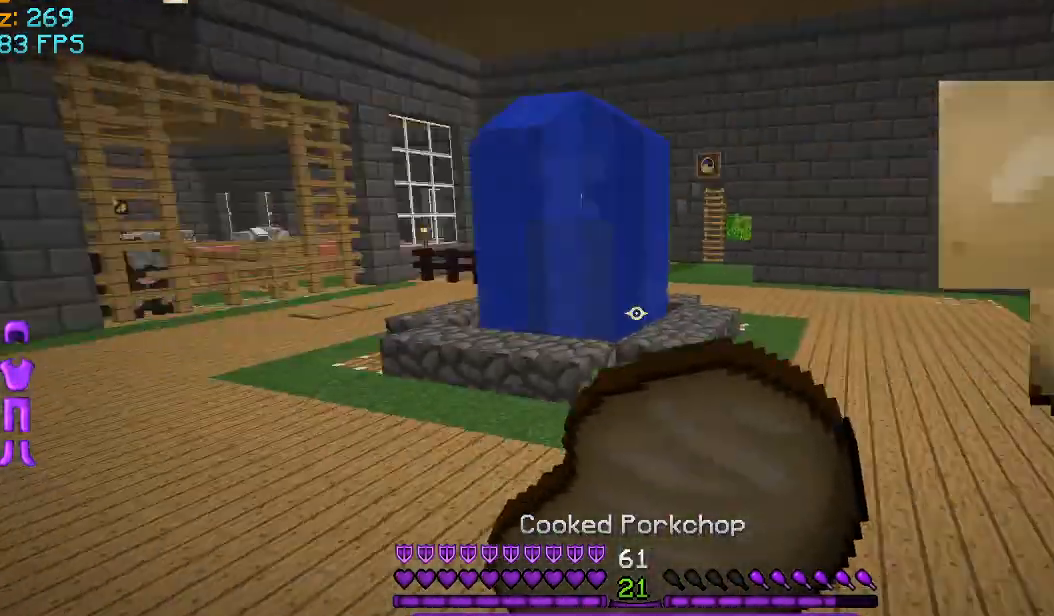
{"keys": ["w"], "mouse": ["right"], "events": []}
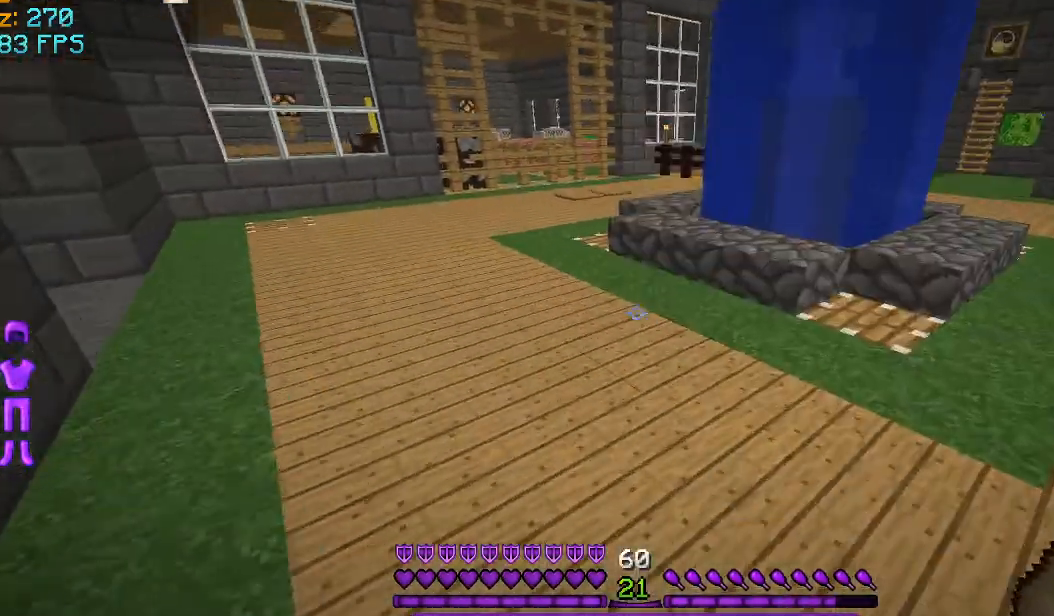
{"keys": ["w"], "mouse": [], "events": [[292, "mouse_right", "up"]]}
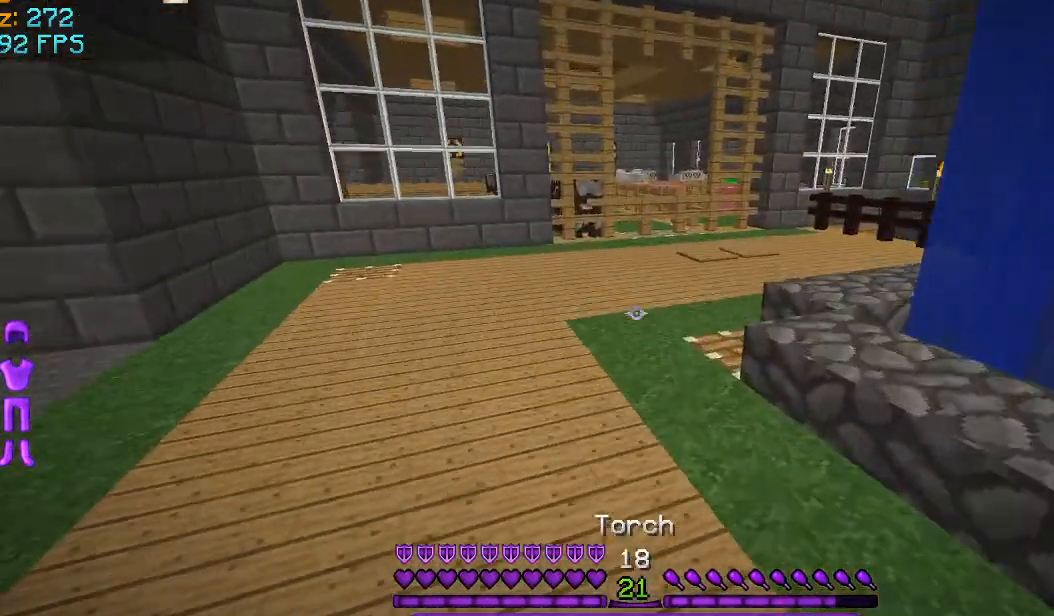
{"keys": ["w"], "mouse": [], "events": []}
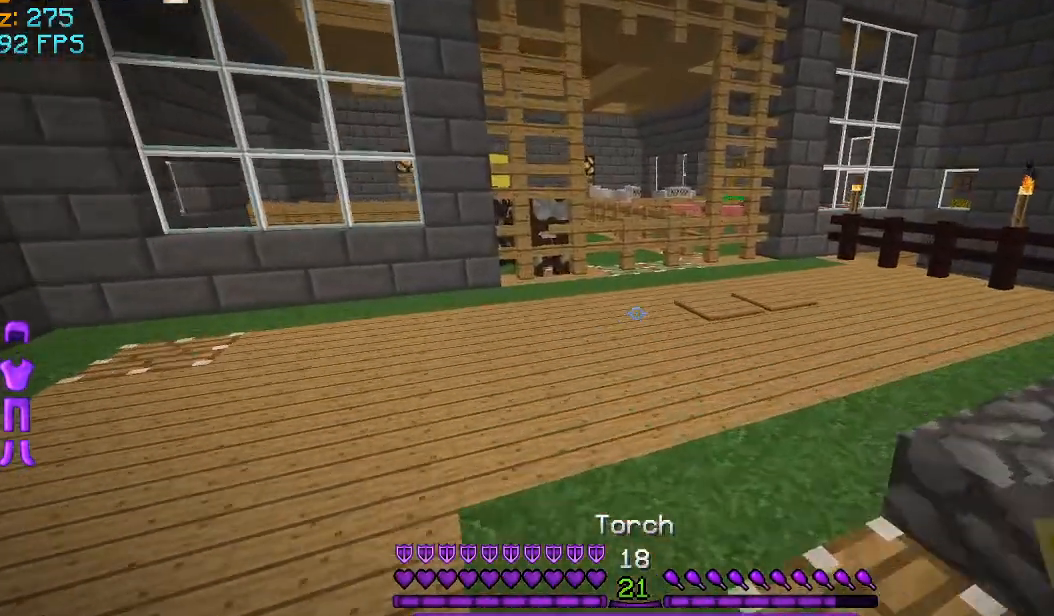
{"keys": ["w"], "mouse": [], "events": []}
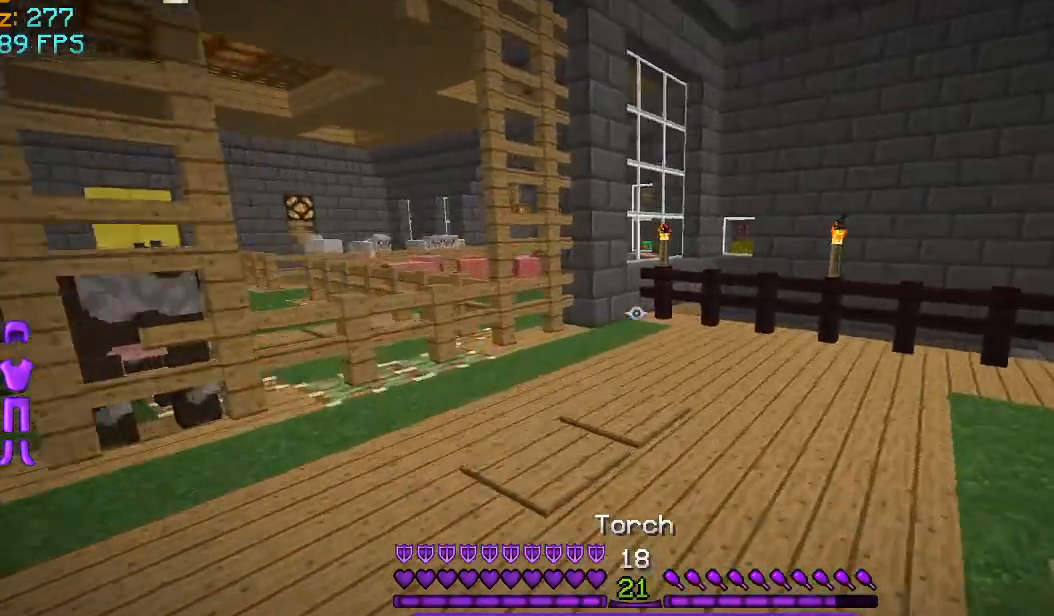
{"keys": ["w"], "mouse": [], "events": []}
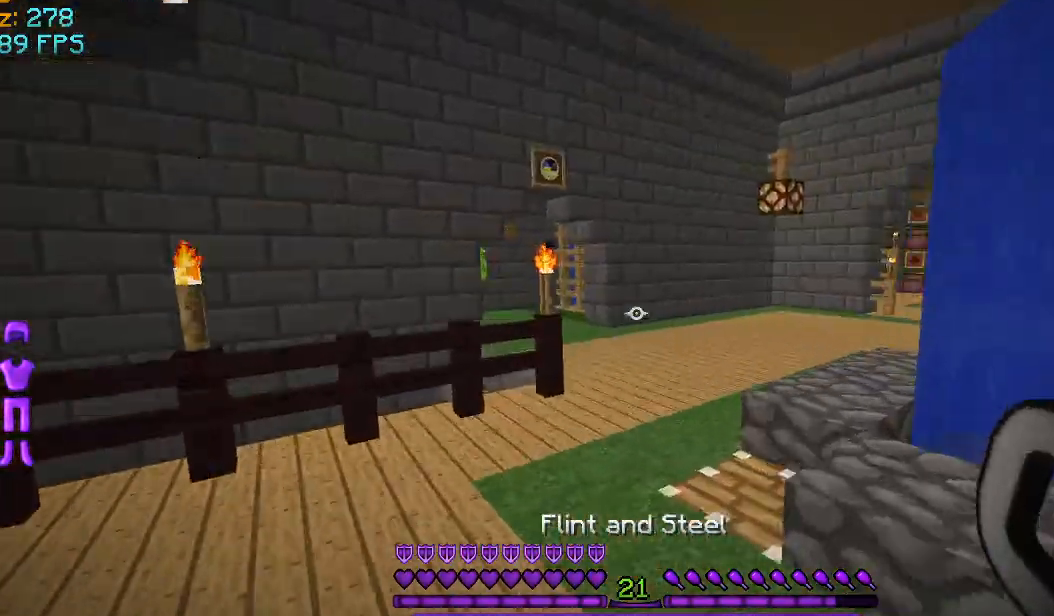
{"keys": ["w"], "mouse": [], "events": []}
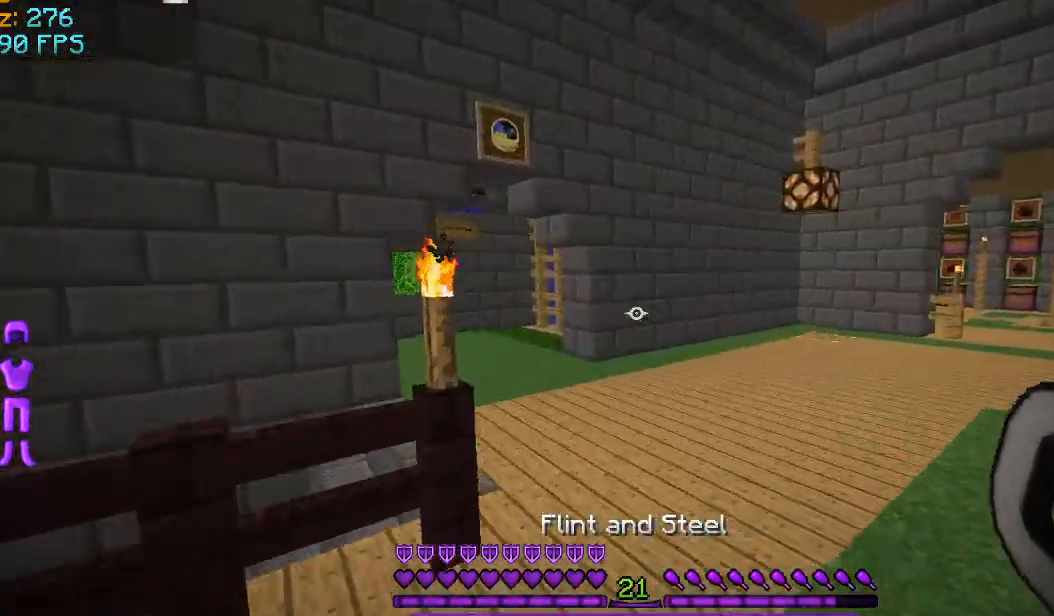
{"keys": ["w"], "mouse": [], "events": []}
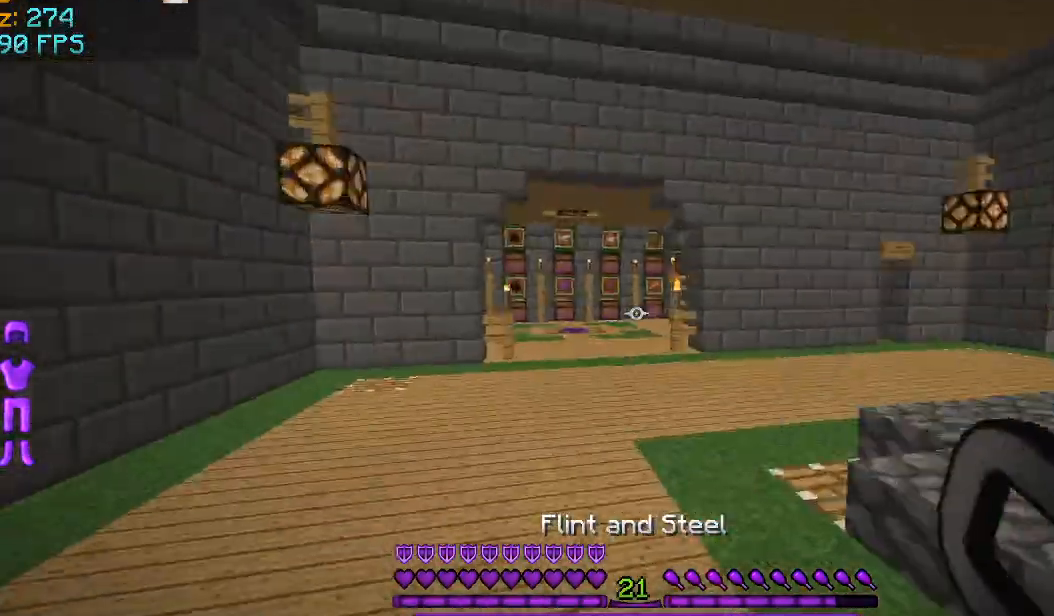
{"keys": ["w"], "mouse": [], "events": []}
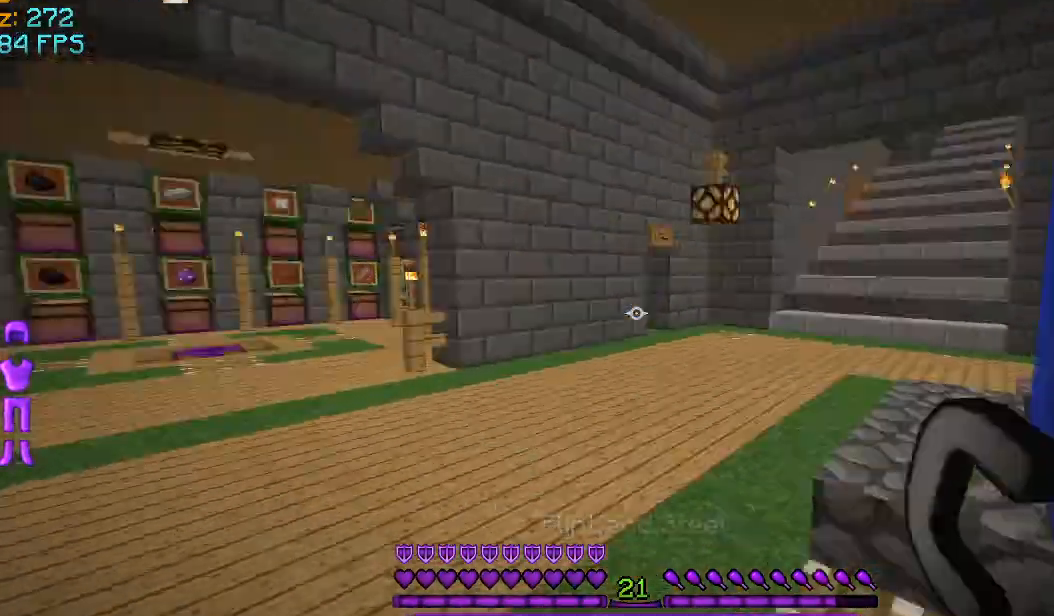
{"keys": ["w"], "mouse": [], "events": []}
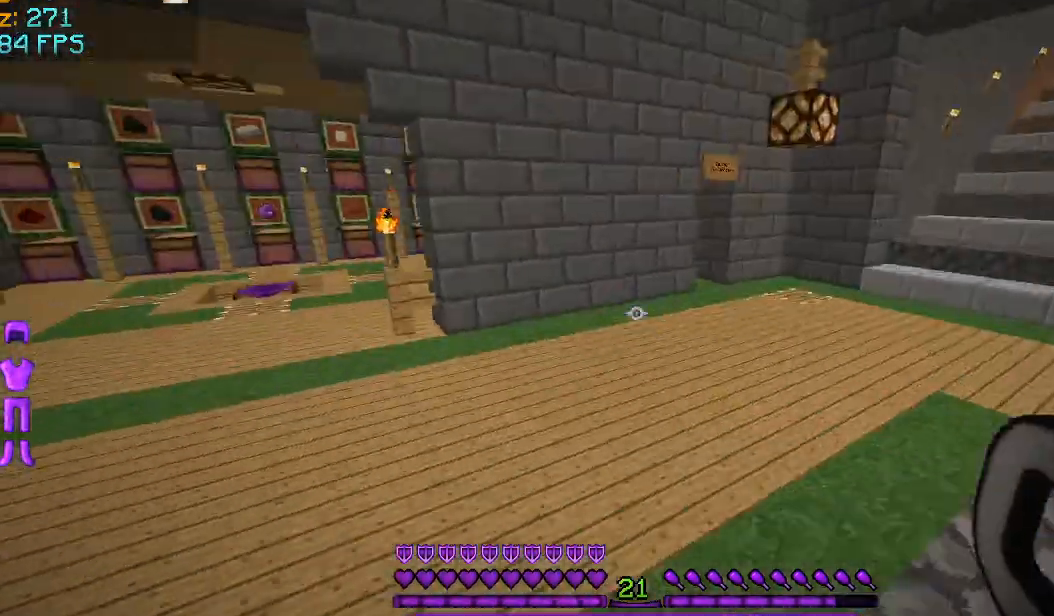
{"keys": ["w"], "mouse": [], "events": []}
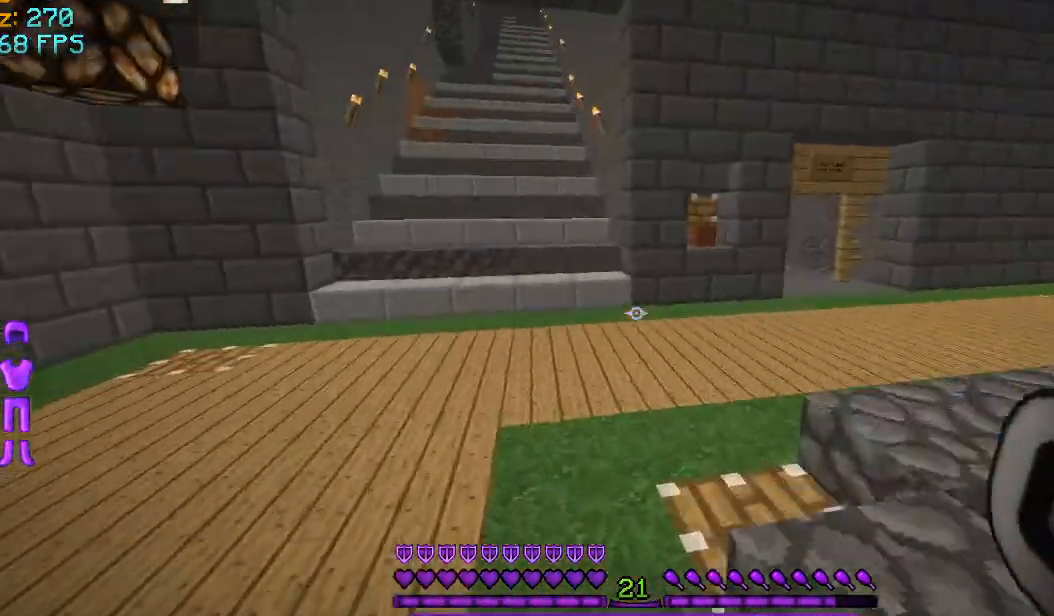
{"keys": ["d", "w"], "mouse": [], "events": [[292, "d", "down"], [334, "w", "up"], [501, "w", "down"]]}
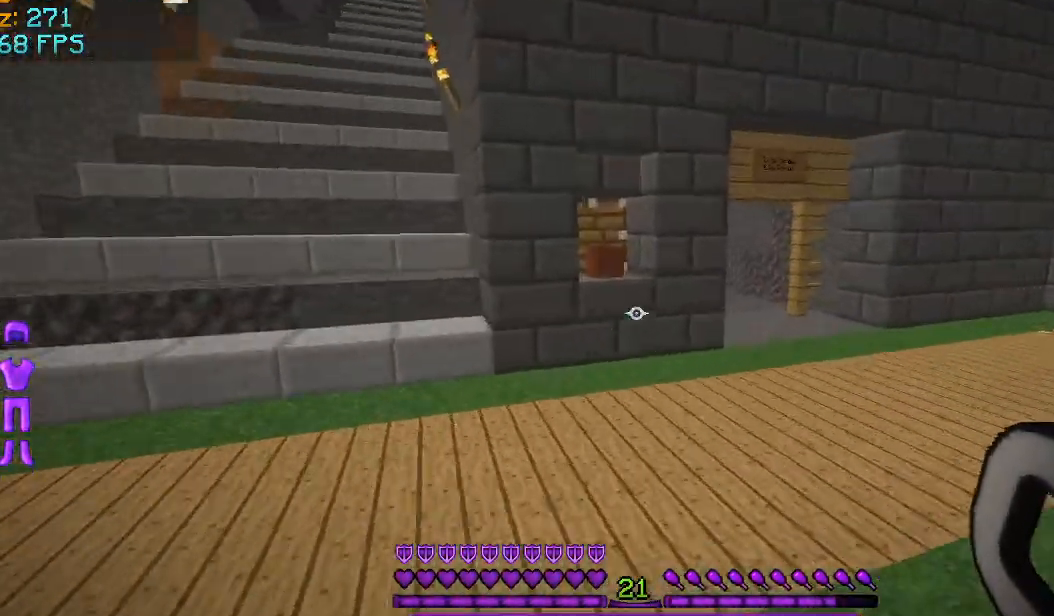
{"keys": ["d", "w"], "mouse": [], "events": [[83, "d", "up"], [125, "d", "down"]]}
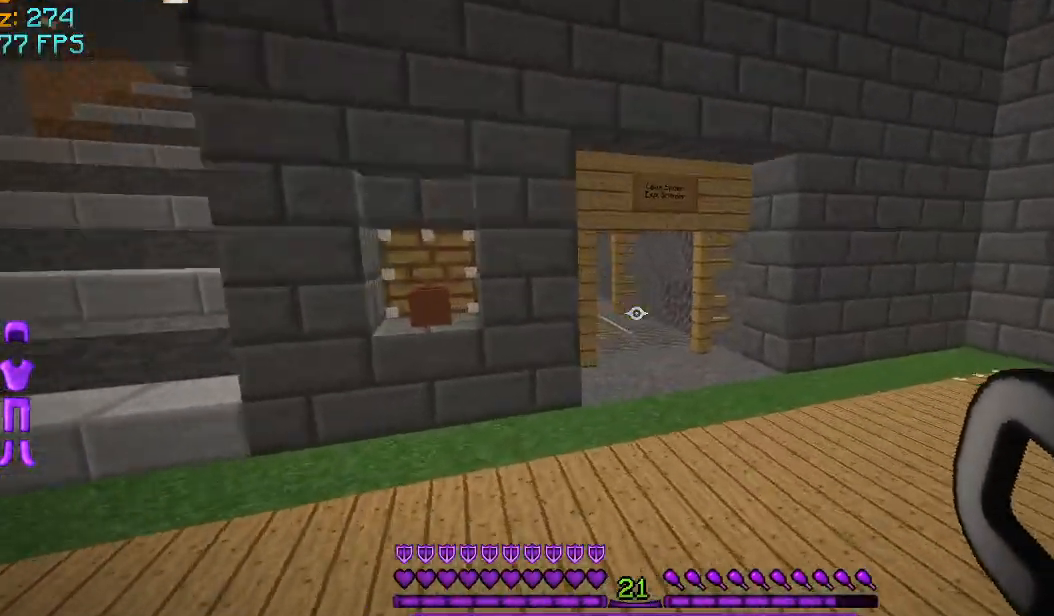
{"keys": ["w"], "mouse": [], "events": [[209, "d", "up"]]}
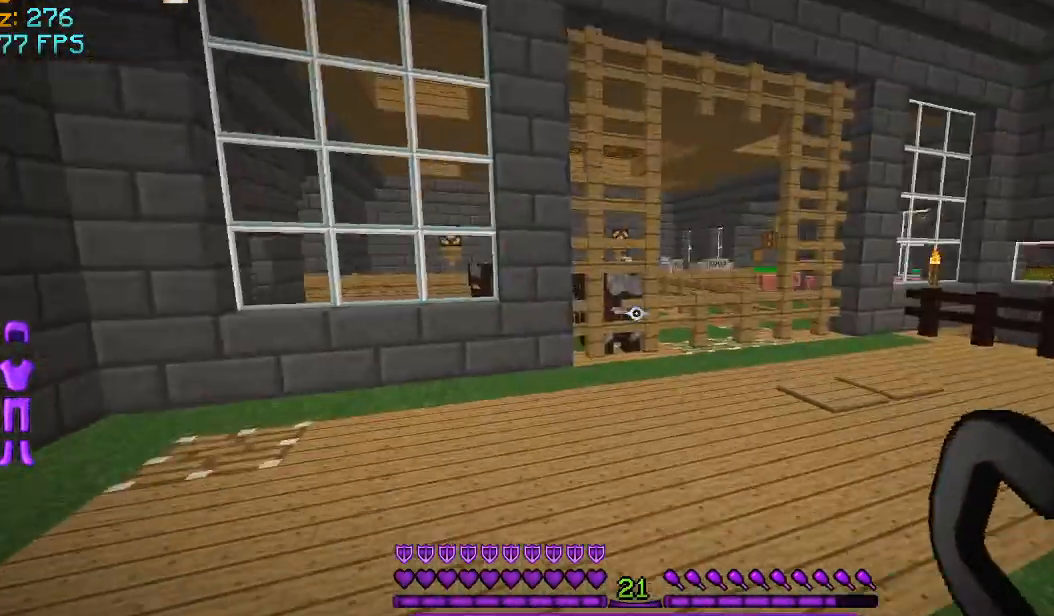
{"keys": ["d", "w"], "mouse": [], "events": [[166, "d", "down"]]}
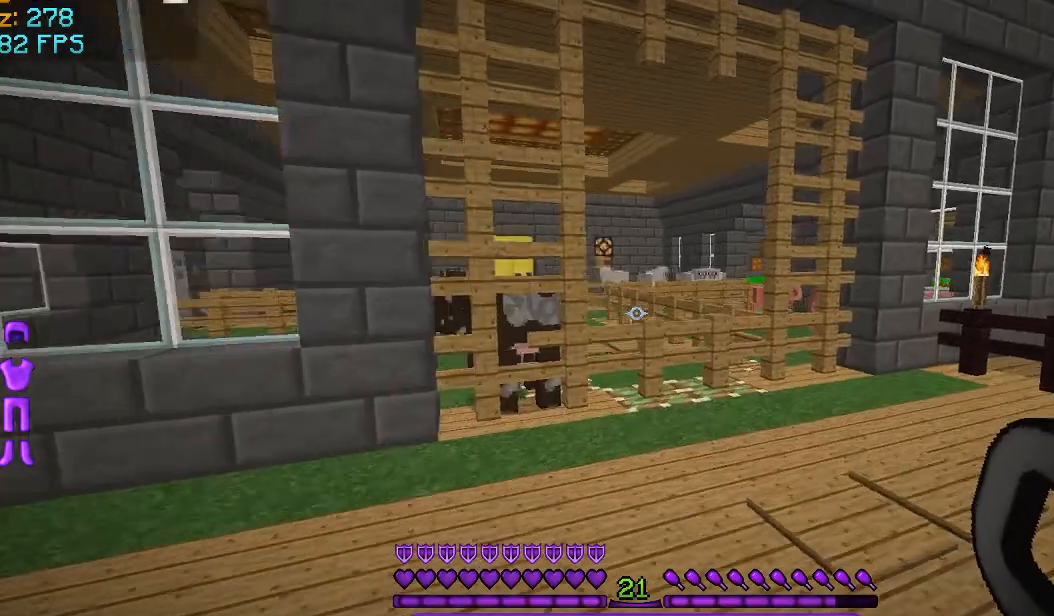
{"keys": ["d", "w"], "mouse": [], "events": []}
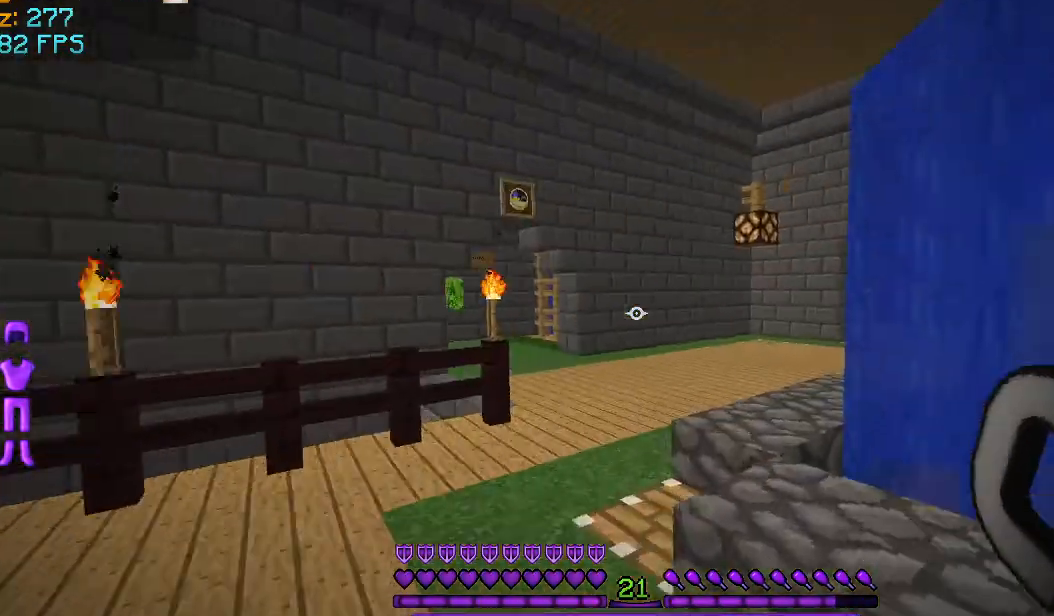
{"keys": ["a", "w"], "mouse": [], "events": [[208, "d", "up"], [292, "a", "down"]]}
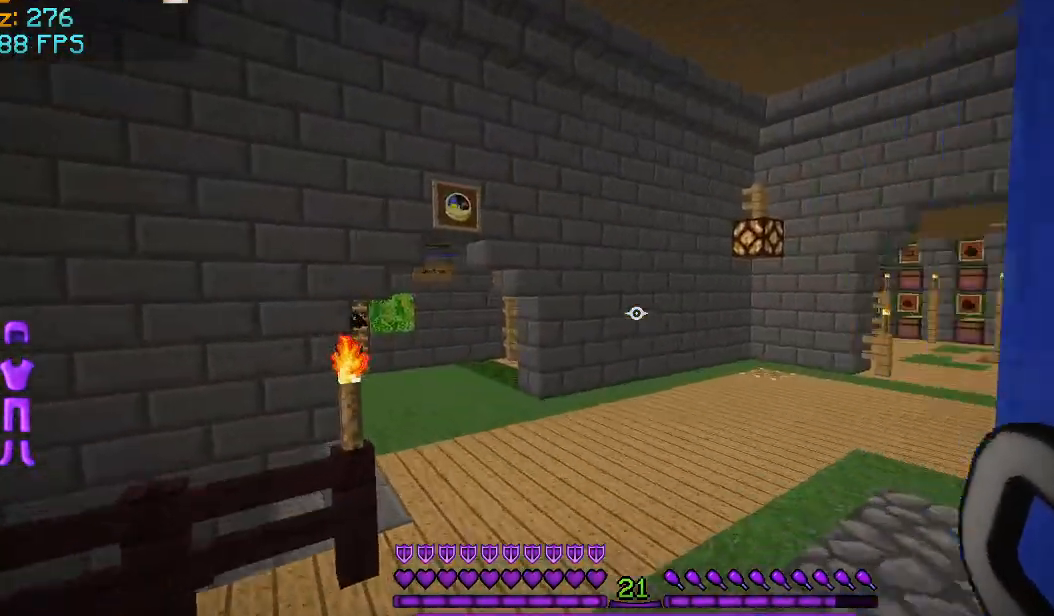
{"keys": ["w"], "mouse": [], "events": [[167, "a", "up"]]}
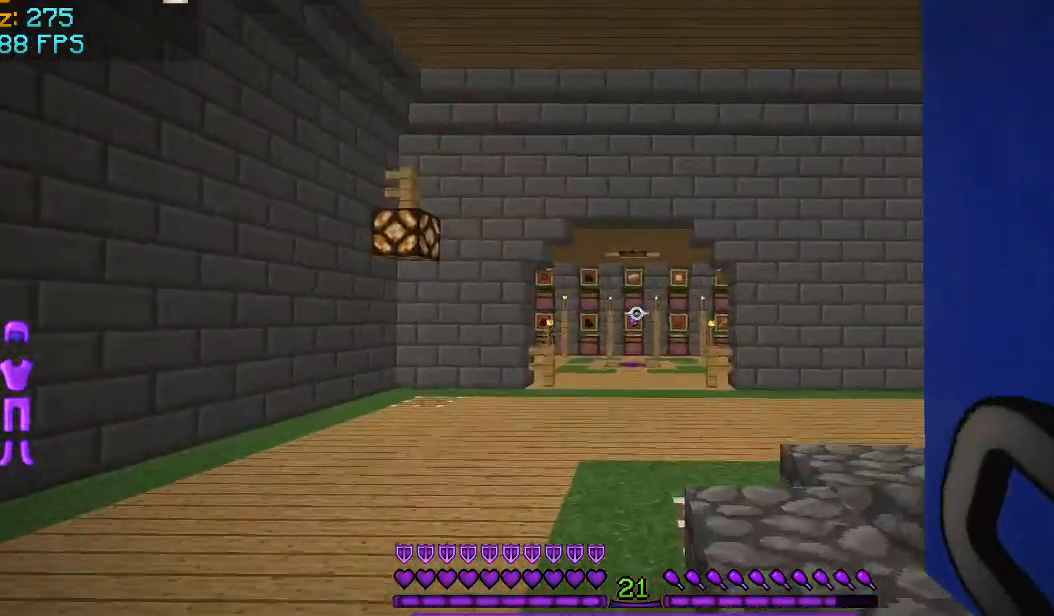
{"keys": ["w"], "mouse": [], "events": []}